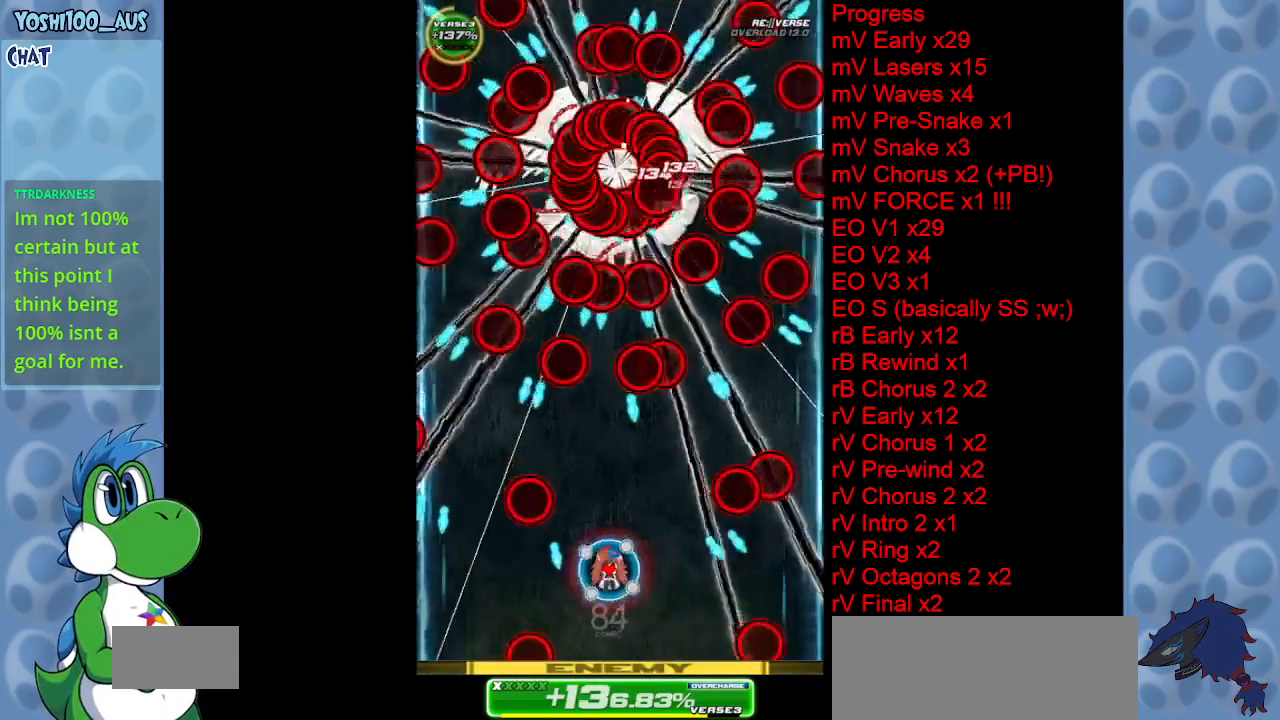
Gameplay with keyboard; each line is a JSON object with the keys held at the frame after it. "events" lists presses ("down") and releases ("up") of "c", "down", "left", "right", "up", "x" and "z" between this image and that frame as [ms after this image, input, new state], when the widget could be followed in between. No other keys are recorded. Mouse input is not recorded.
{"keys": [], "events": [[133, "left", "up"], [183, "z", "down"], [233, "right", "down"], [317, "right", "up"], [317, "z", "up"]]}
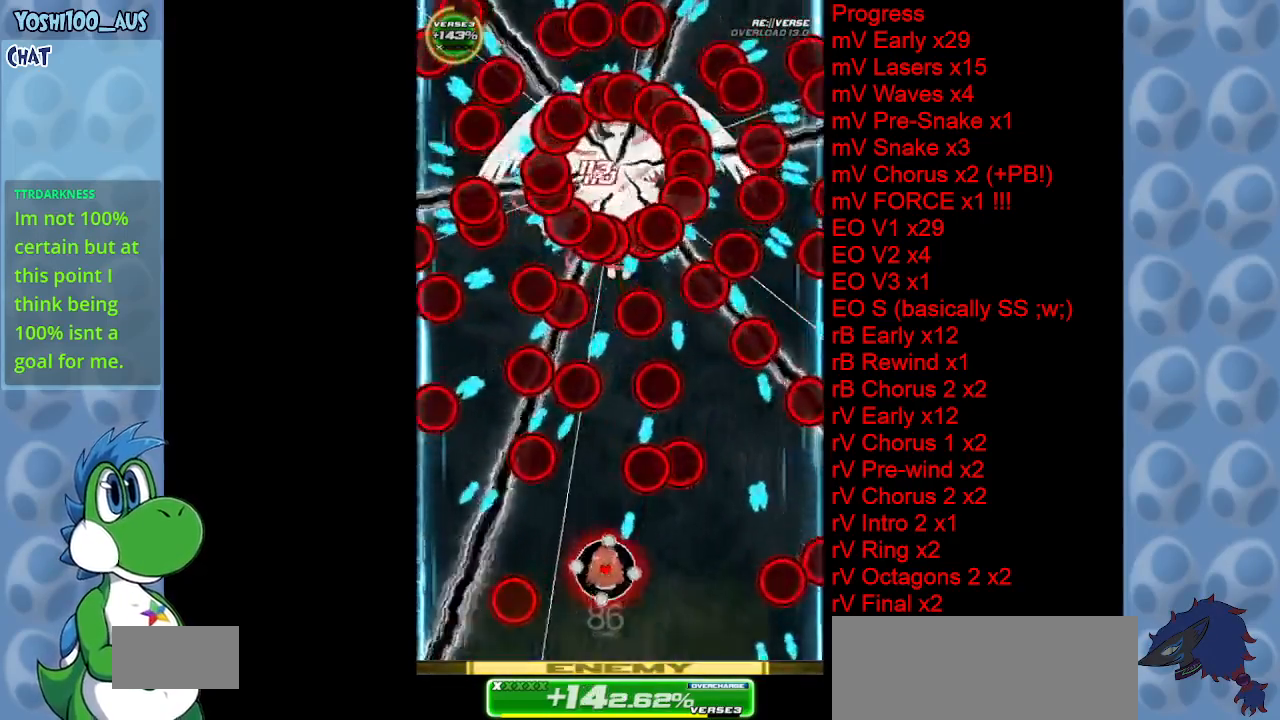
{"keys": [], "events": [[17, "x", "down"], [150, "x", "up"], [300, "left", "down"], [350, "up", "down"], [400, "x", "down"], [433, "left", "up"], [483, "up", "up"], [483, "x", "up"]]}
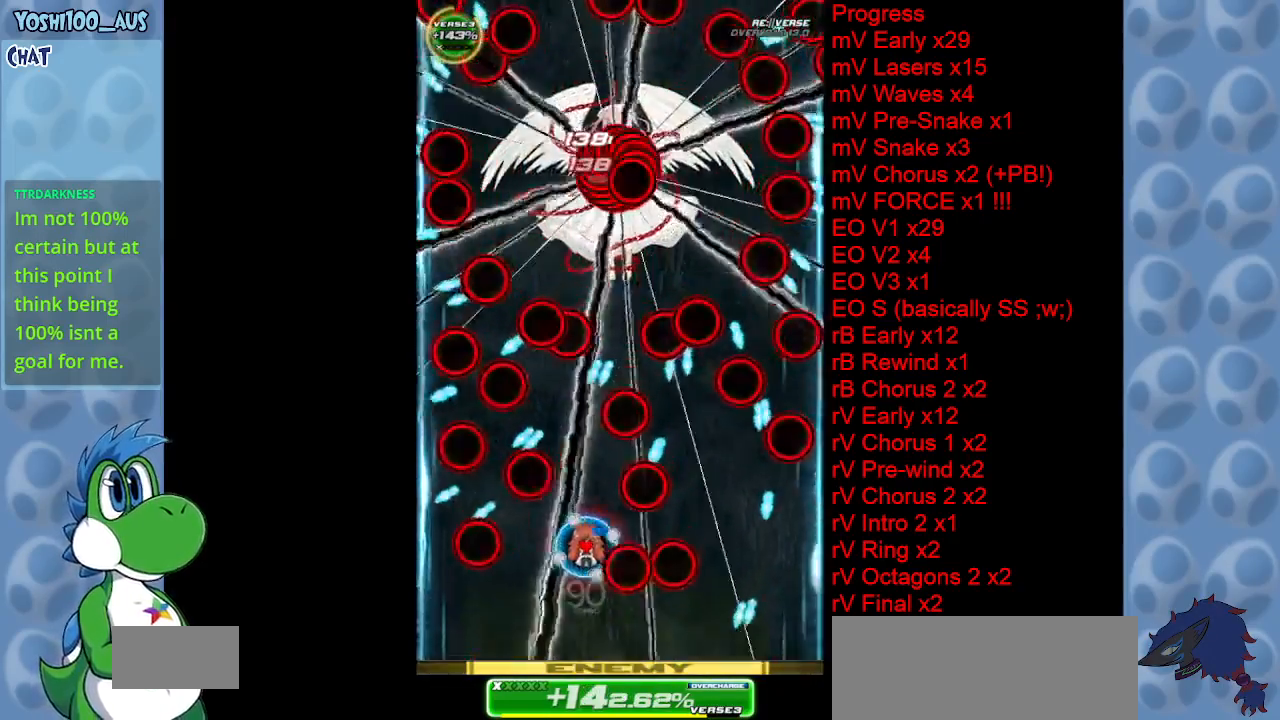
{"keys": ["up"], "events": [[217, "left", "down"], [267, "up", "down"], [267, "x", "down"], [400, "x", "up"], [500, "left", "up"]]}
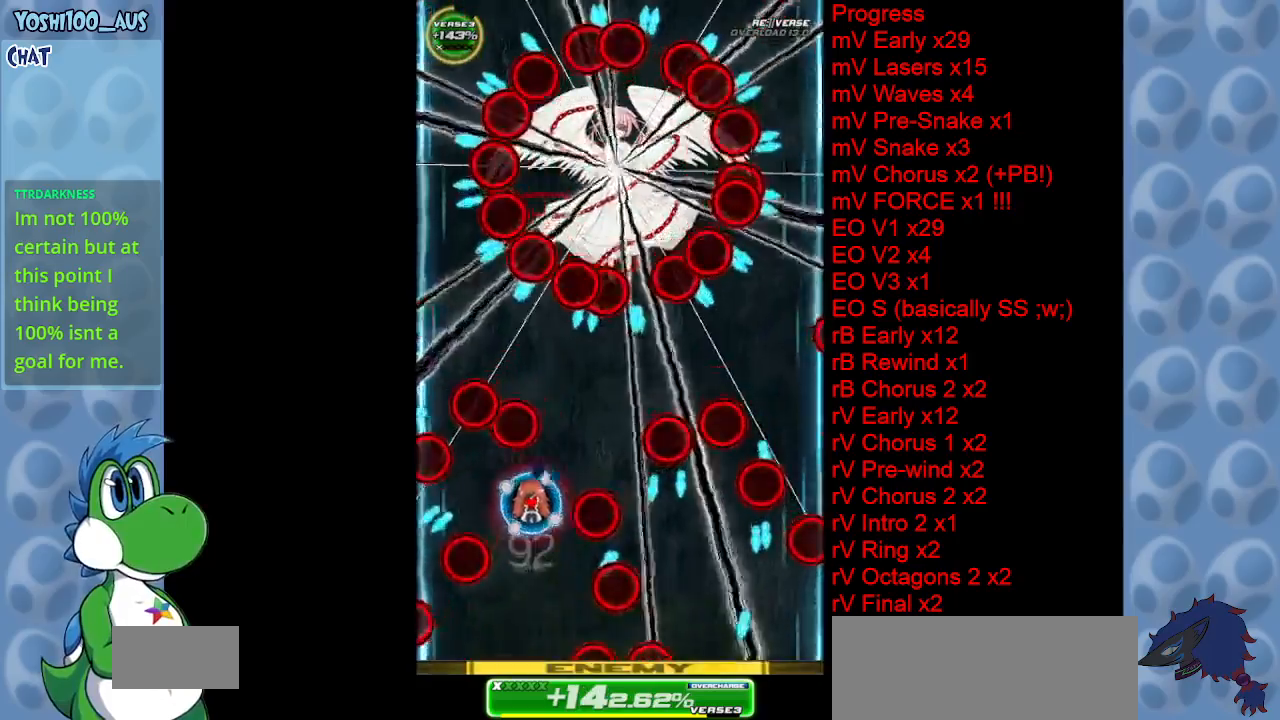
{"keys": [], "events": [[100, "right", "down"], [100, "up", "up"], [150, "z", "down"], [233, "down", "down"], [233, "right", "up"], [283, "z", "up"], [333, "down", "up"]]}
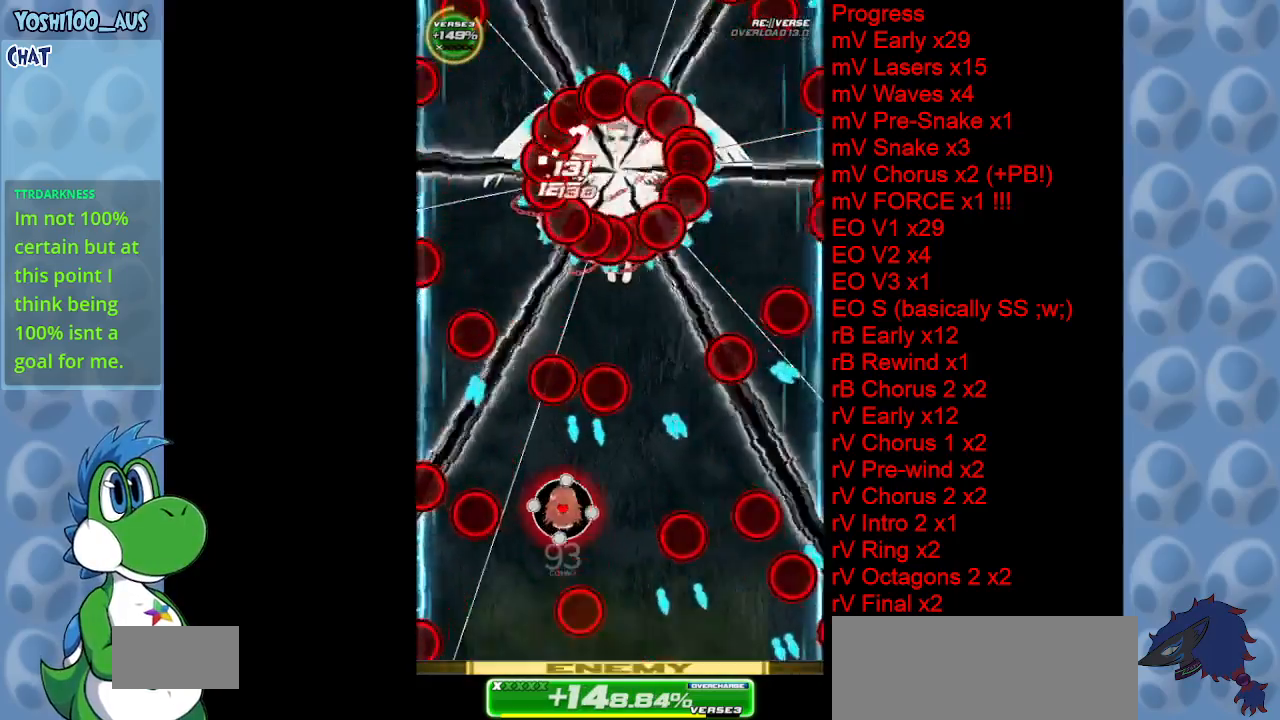
{"keys": ["down", "z"], "events": [[17, "right", "down"], [17, "x", "down"], [150, "x", "up"], [200, "right", "up"], [300, "down", "down"], [300, "right", "down"], [433, "right", "up"], [433, "z", "down"]]}
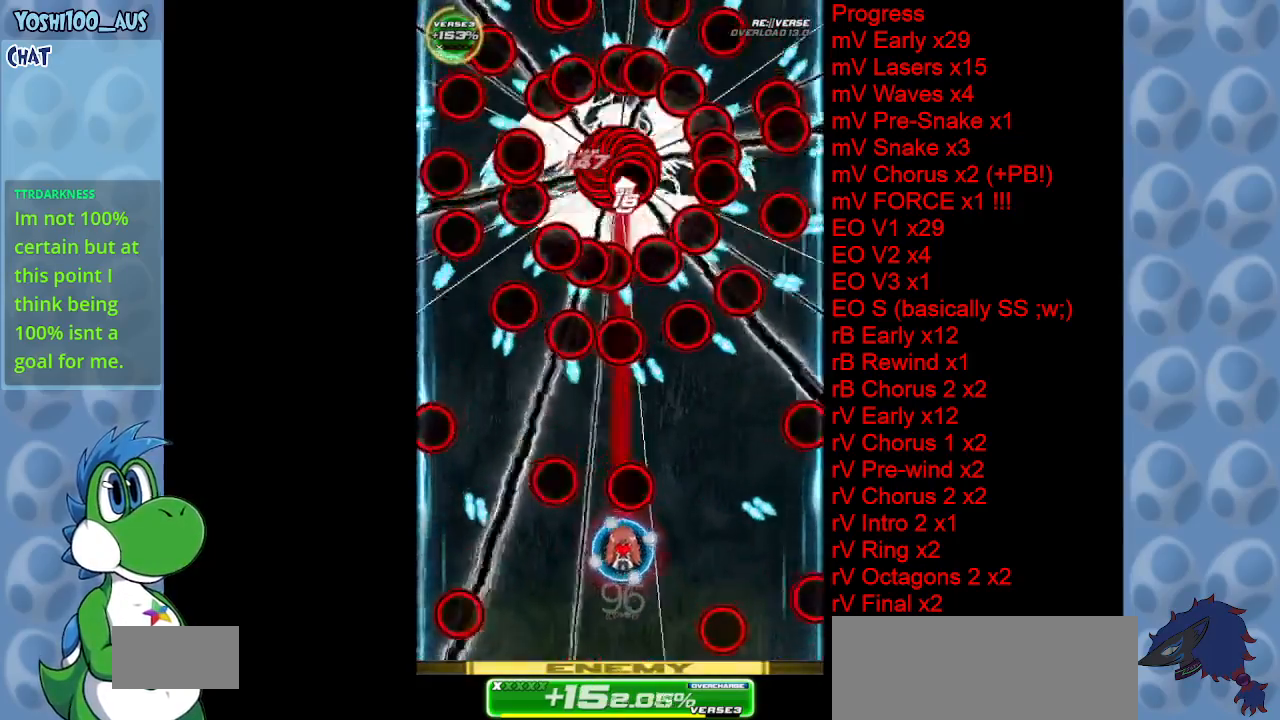
{"keys": [], "events": [[67, "z", "up"], [267, "down", "up"], [300, "z", "down"], [400, "z", "up"]]}
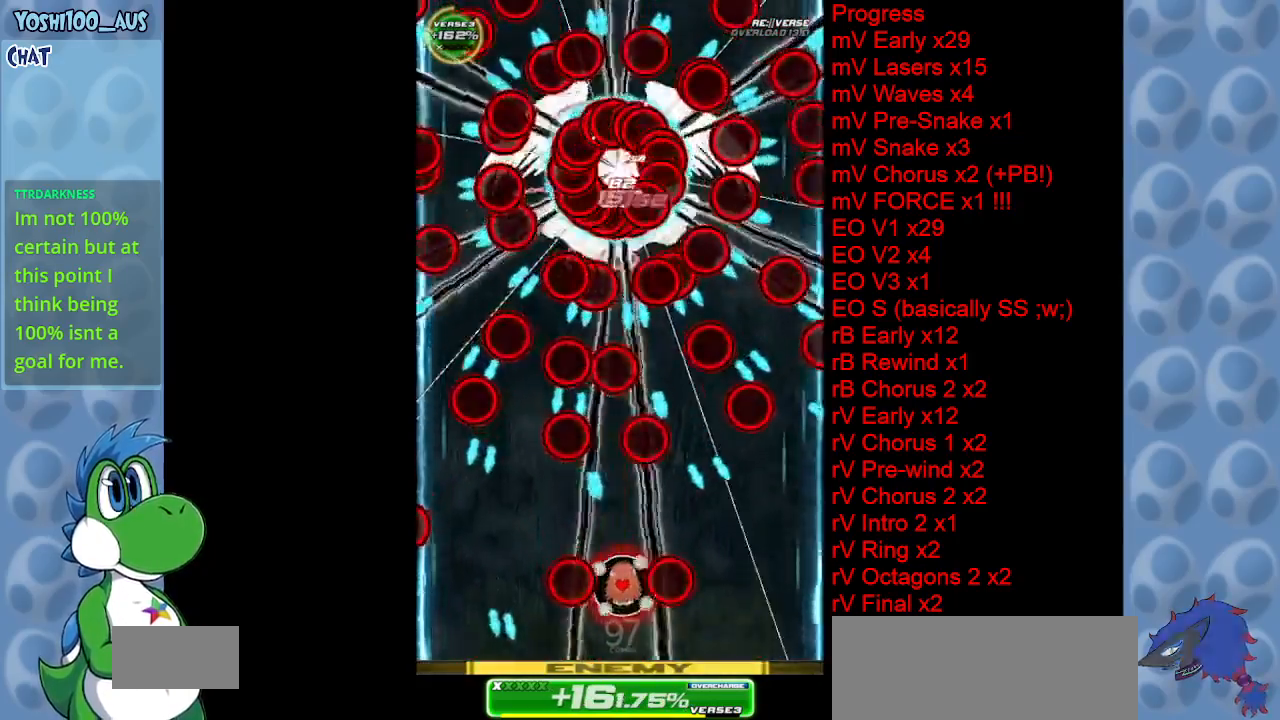
{"keys": [], "events": [[150, "left", "down"], [150, "up", "down"], [150, "x", "down"], [283, "x", "up"], [317, "left", "up"], [317, "up", "up"]]}
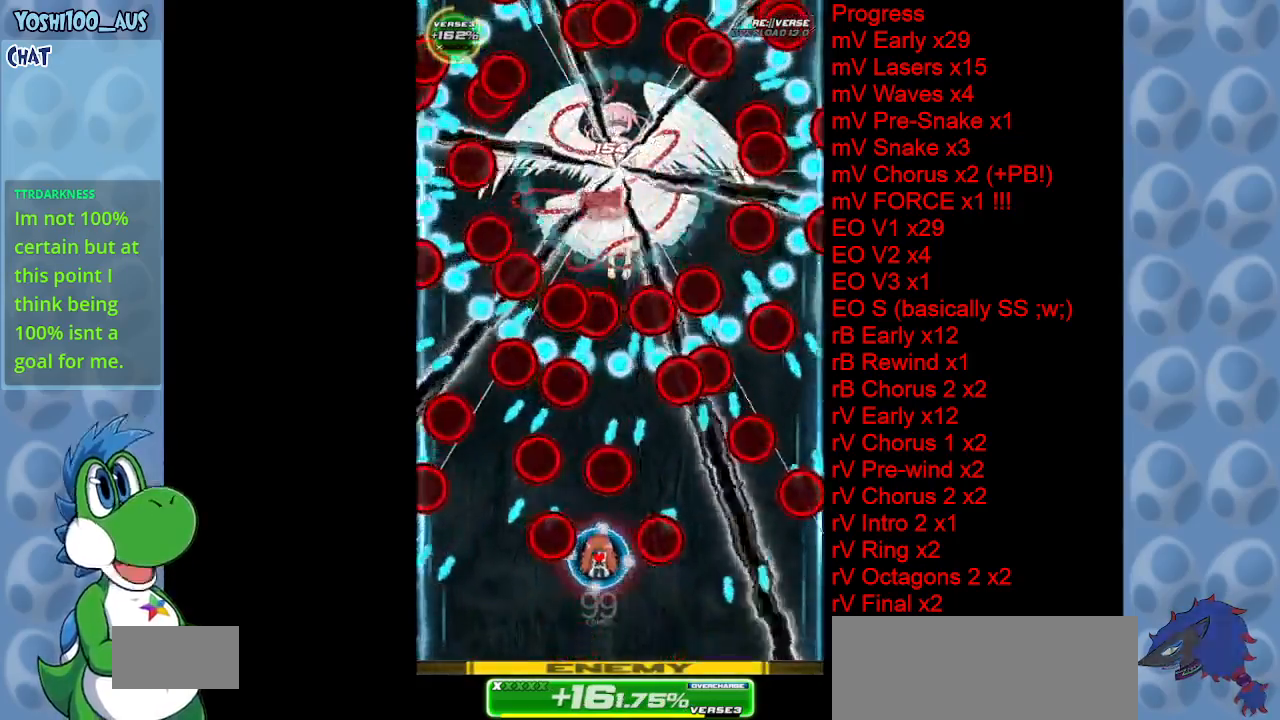
{"keys": ["left", "x"], "events": [[67, "right", "down"], [67, "x", "down"], [200, "x", "up"], [300, "right", "up"], [433, "left", "down"], [433, "x", "down"]]}
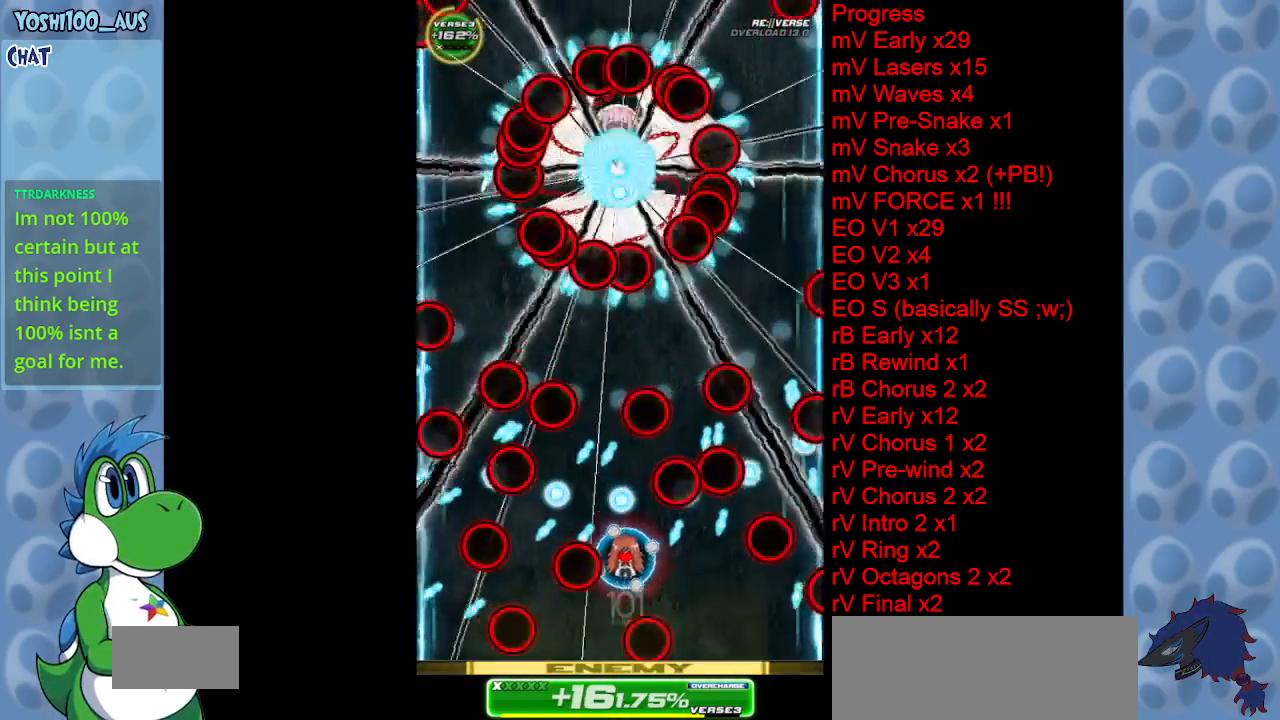
{"keys": ["left"], "events": [[83, "left", "up"], [83, "x", "up"], [267, "left", "down"], [317, "x", "down"], [450, "x", "up"]]}
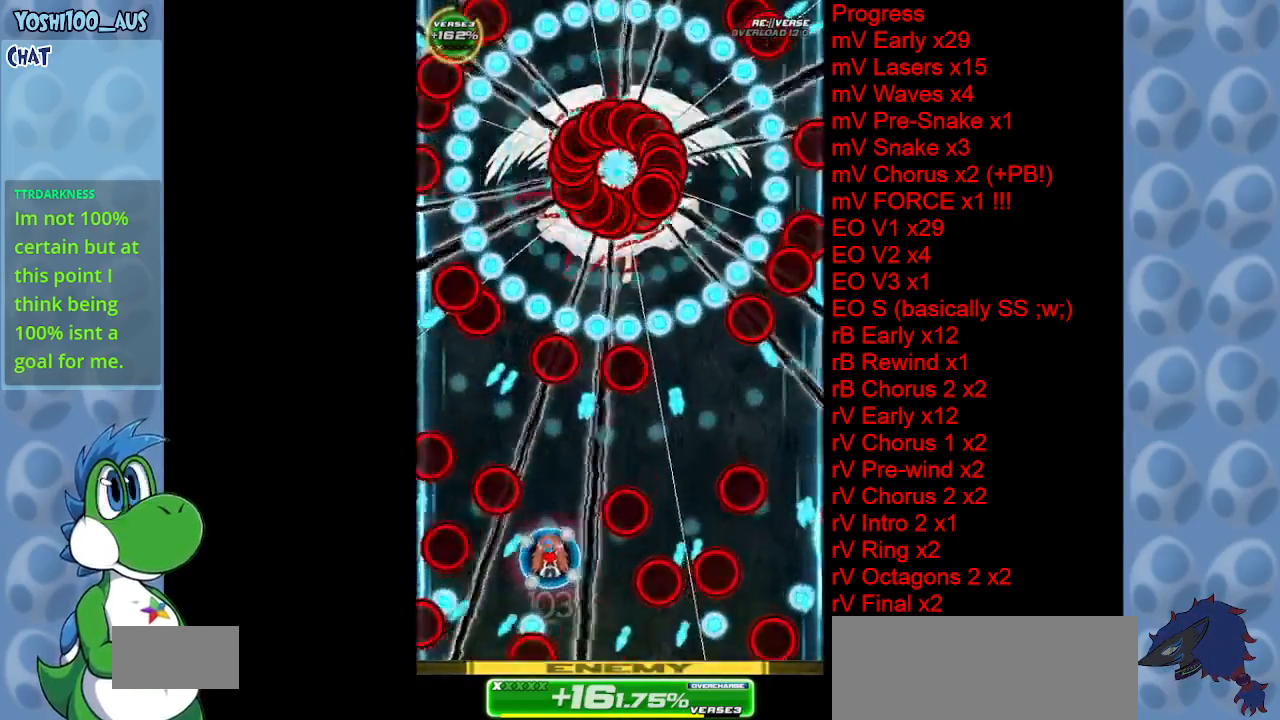
{"keys": ["right"], "events": [[83, "left", "up"], [183, "z", "down"], [317, "z", "up"], [467, "right", "down"]]}
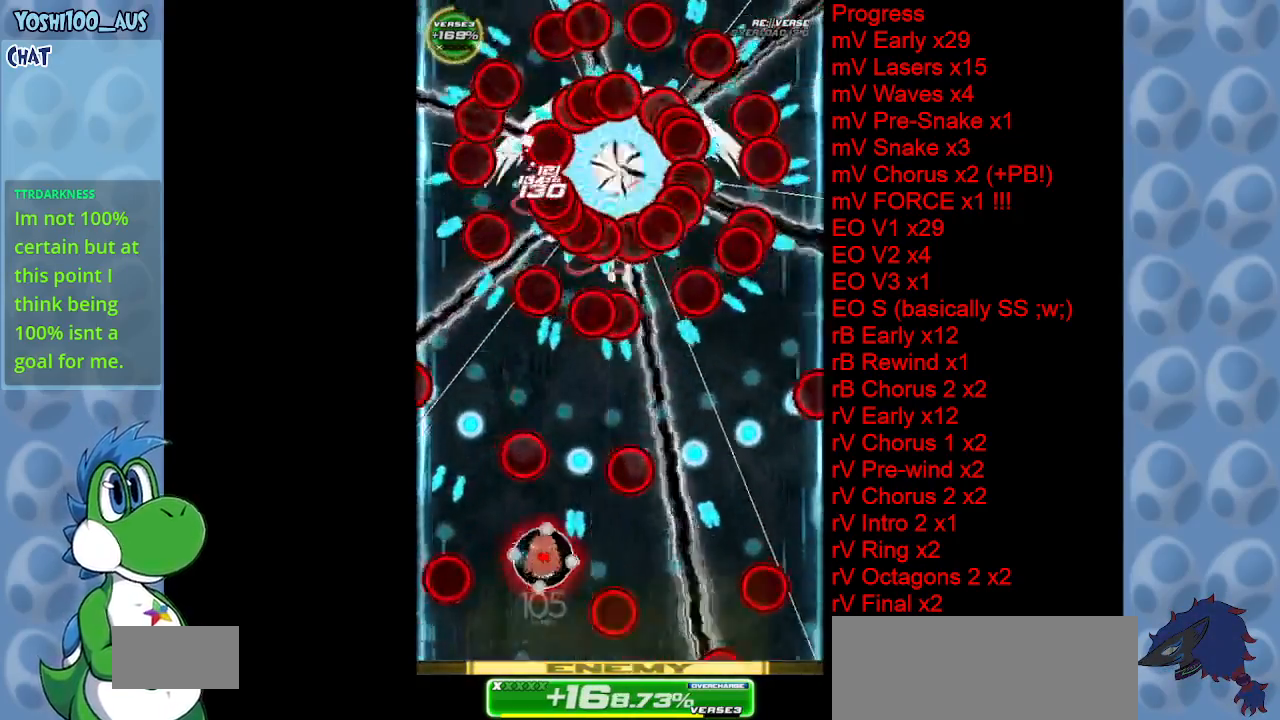
{"keys": ["down", "z"], "events": [[17, "x", "down"], [117, "up", "down"], [167, "right", "up"], [167, "x", "up"], [250, "up", "up"], [383, "down", "down"], [433, "z", "down"]]}
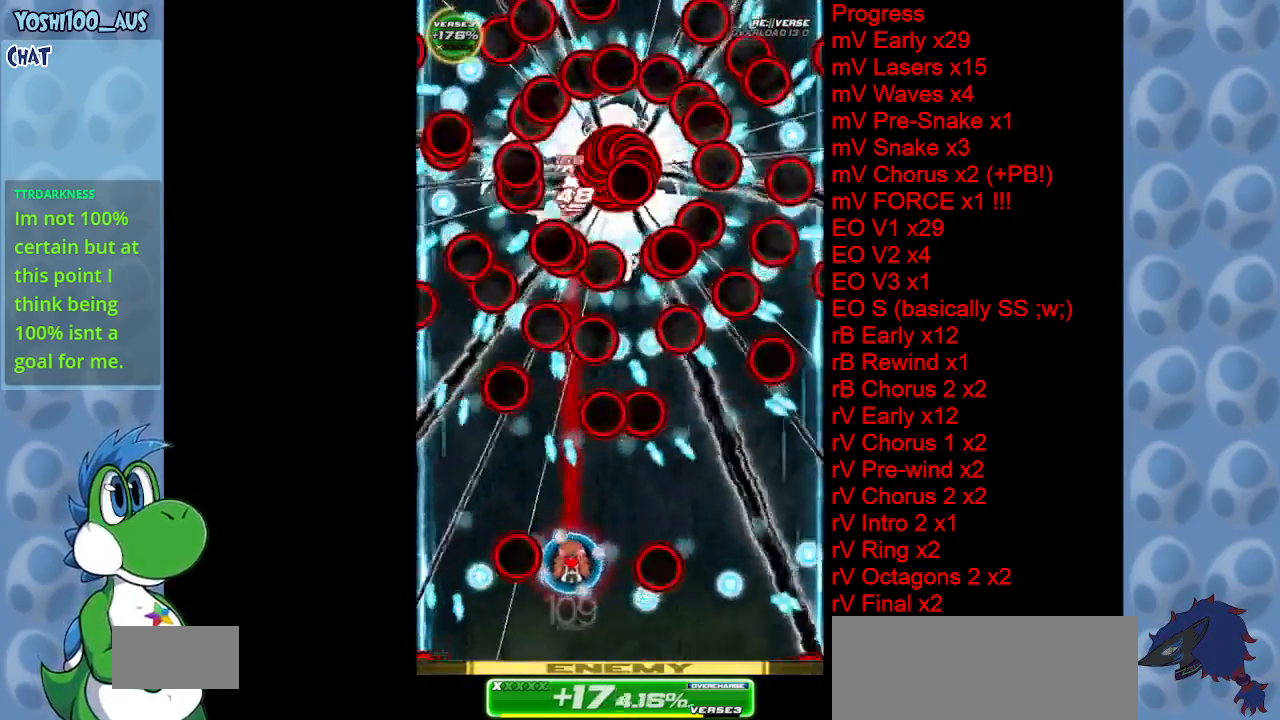
{"keys": [], "events": [[33, "down", "up"], [83, "z", "up"], [217, "right", "down"], [217, "up", "down"], [217, "x", "down"], [267, "right", "up"], [400, "up", "up"], [400, "x", "up"]]}
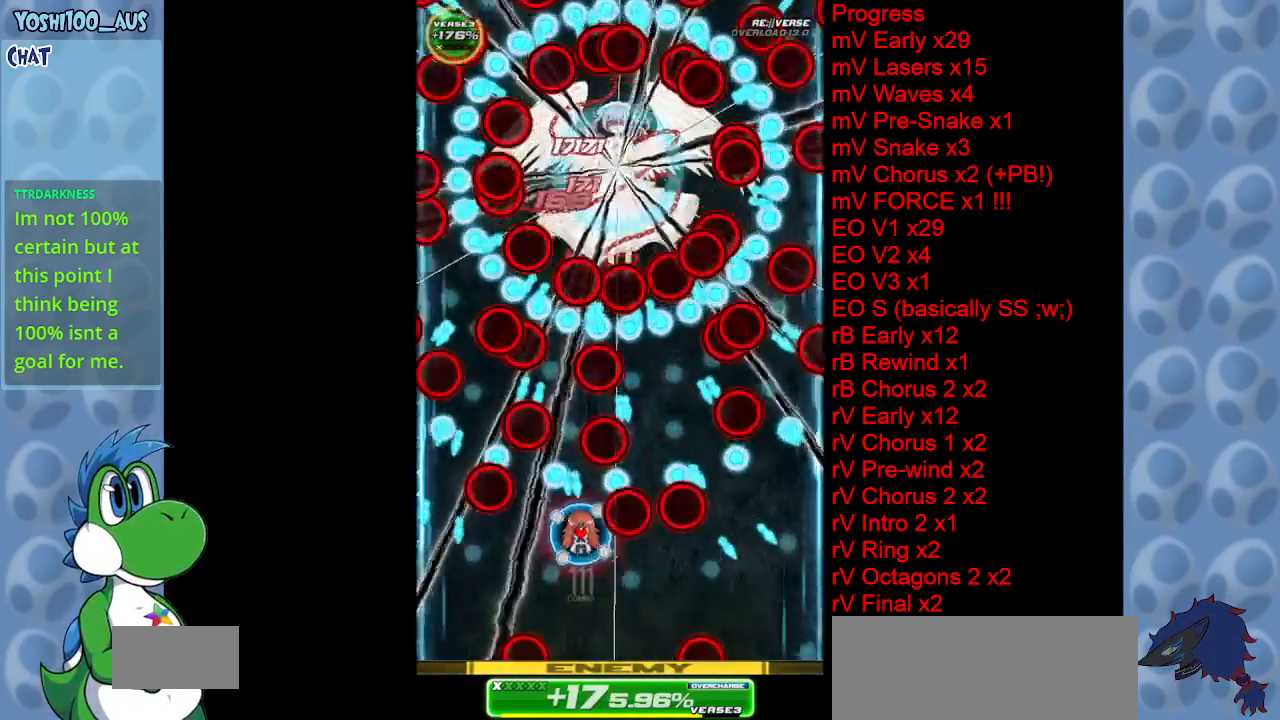
{"keys": [], "events": [[133, "down", "down"], [133, "left", "down"], [183, "z", "down"], [233, "left", "up"], [333, "z", "up"], [367, "down", "up"]]}
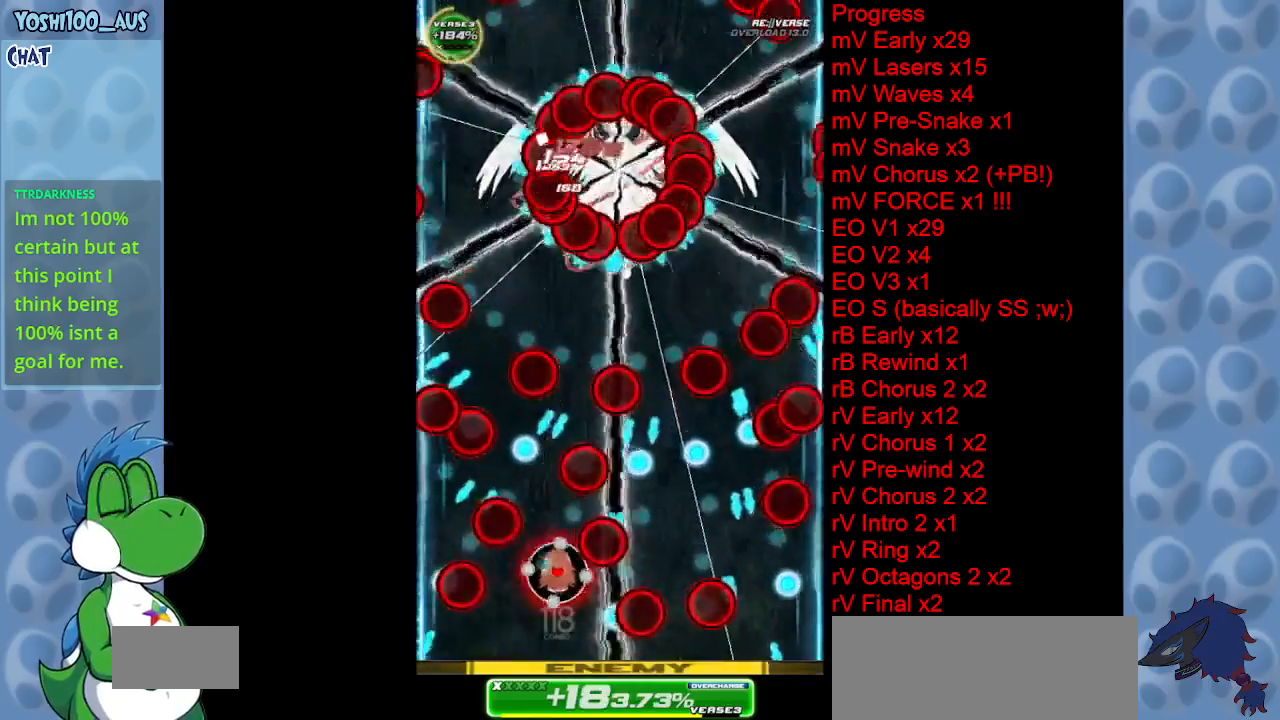
{"keys": ["x"], "events": [[17, "x", "down"], [150, "x", "up"], [250, "right", "down"], [383, "x", "down"], [483, "right", "up"]]}
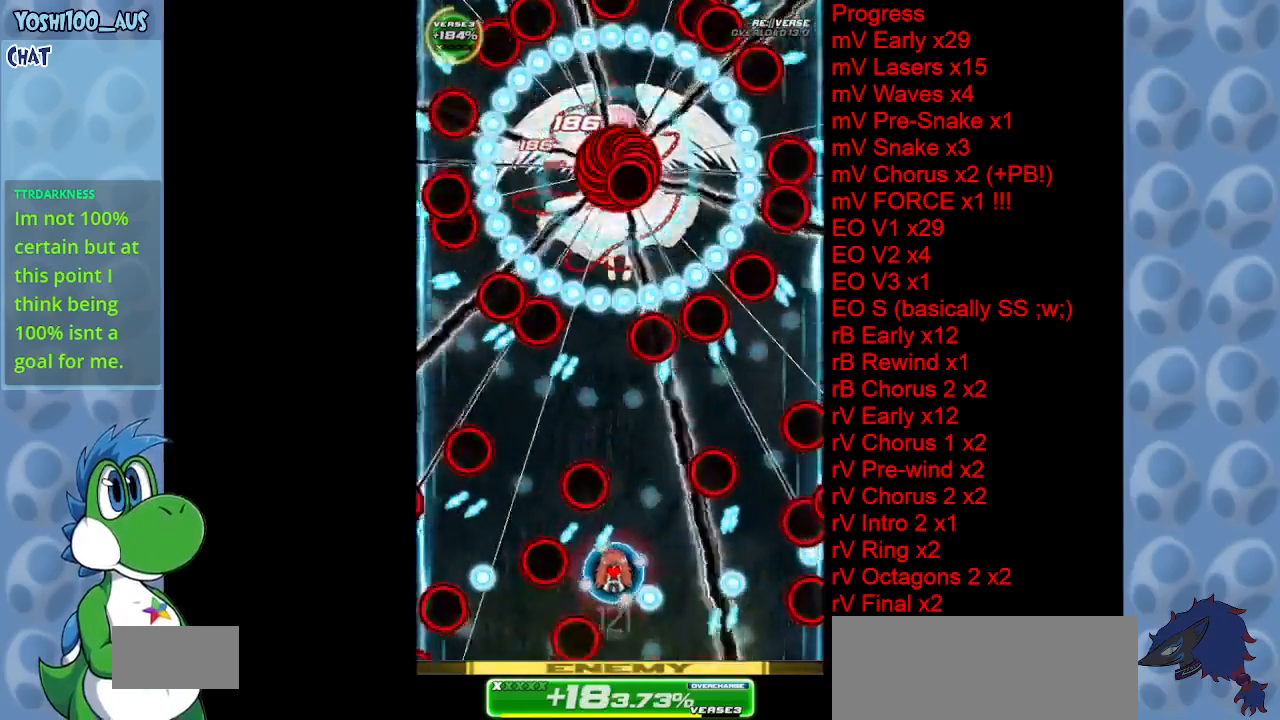
{"keys": [], "events": [[33, "x", "up"], [217, "right", "down"], [250, "right", "up"], [250, "up", "down"], [250, "z", "down"], [317, "up", "up"], [400, "z", "up"]]}
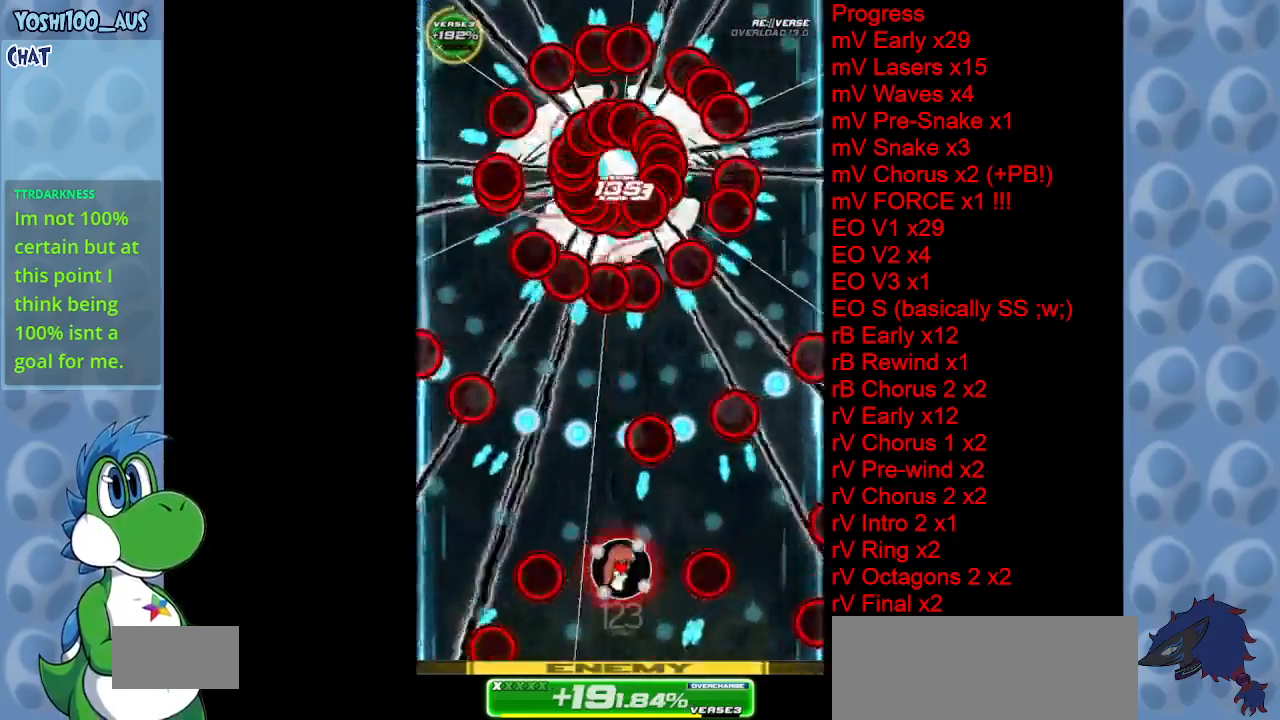
{"keys": ["left"], "events": [[100, "down", "down"], [150, "x", "down"], [233, "down", "up"], [283, "x", "up"], [467, "left", "down"]]}
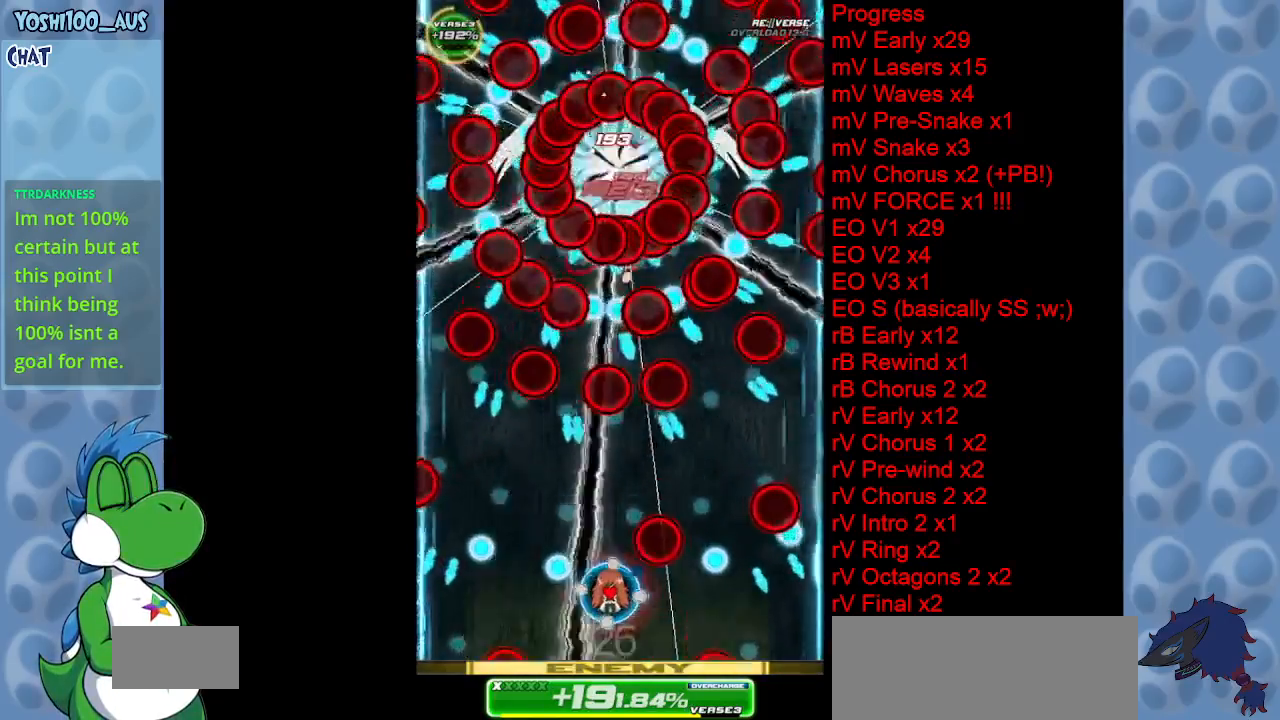
{"keys": ["up", "x"], "events": [[17, "x", "down"], [67, "left", "up"], [100, "x", "up"], [350, "up", "down"], [383, "x", "down"]]}
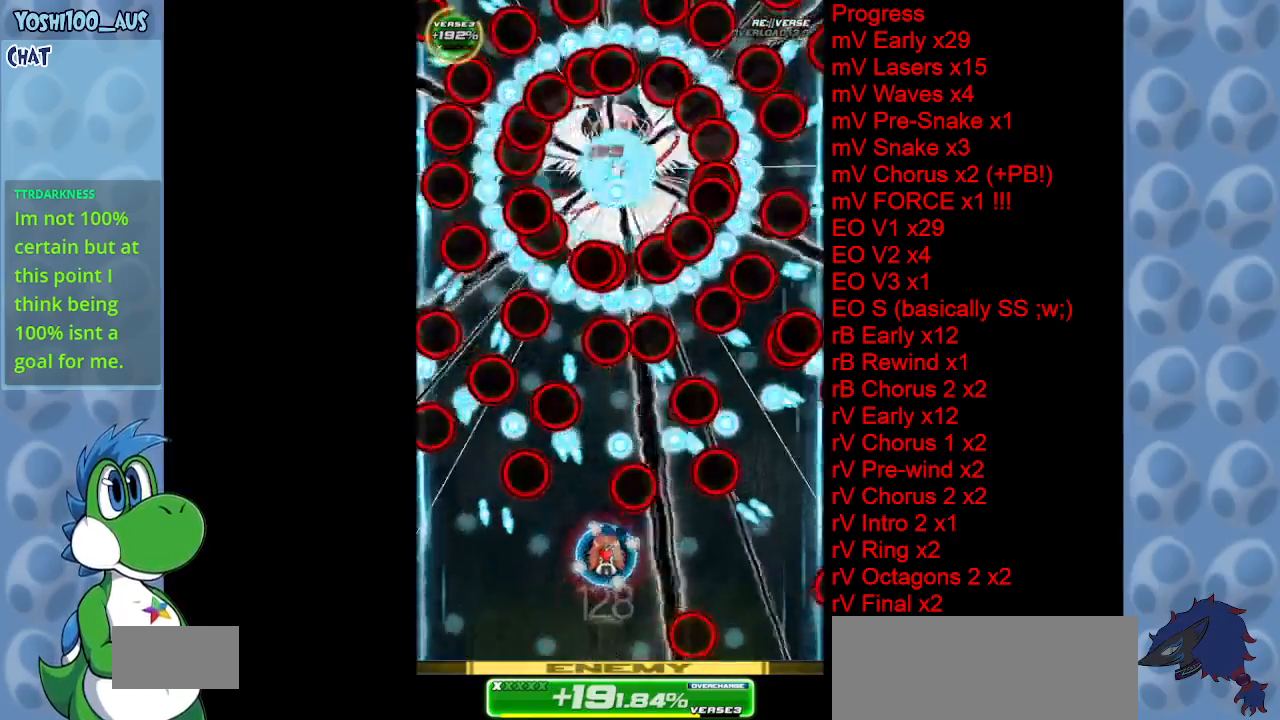
{"keys": ["down"], "events": [[17, "left", "down"], [17, "x", "up"], [167, "left", "up"], [217, "up", "up"], [317, "down", "down"], [317, "right", "down"], [317, "z", "down"], [450, "right", "up"], [450, "z", "up"]]}
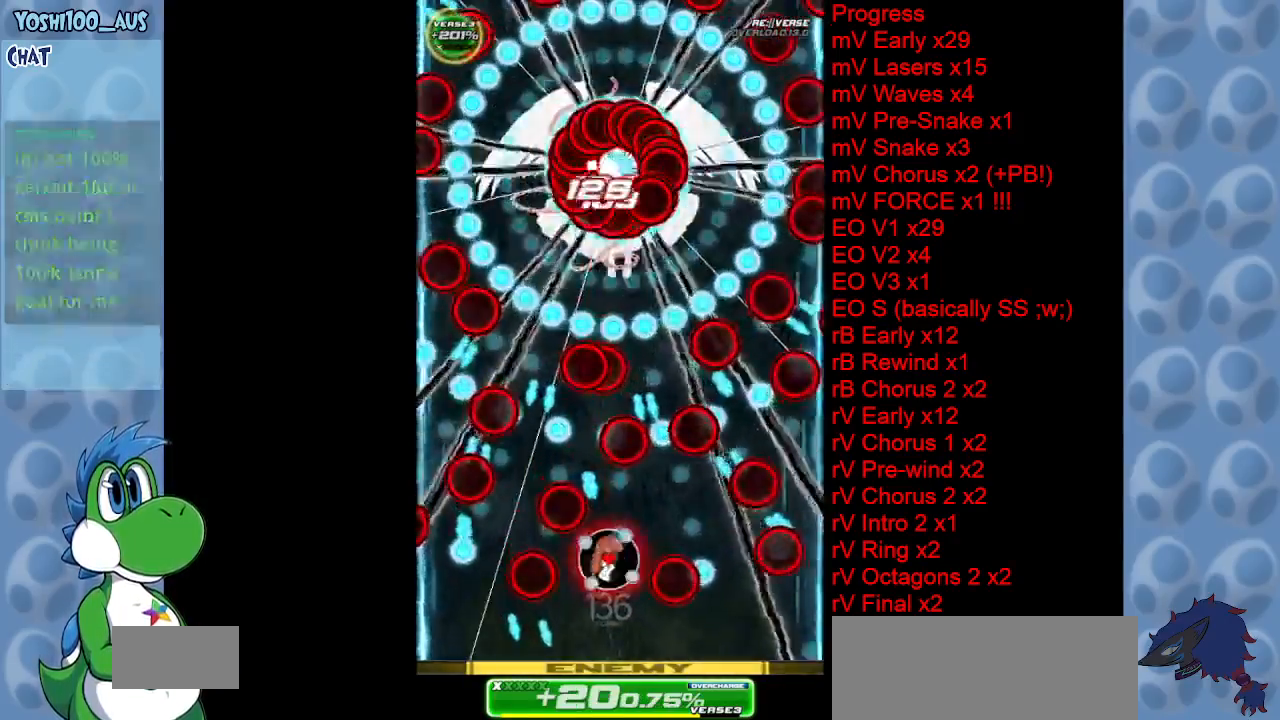
{"keys": ["right"], "events": [[83, "down", "up"], [83, "right", "down"], [133, "x", "down"], [283, "right", "up"], [283, "x", "up"], [367, "right", "down"], [417, "right", "up"], [467, "right", "down"]]}
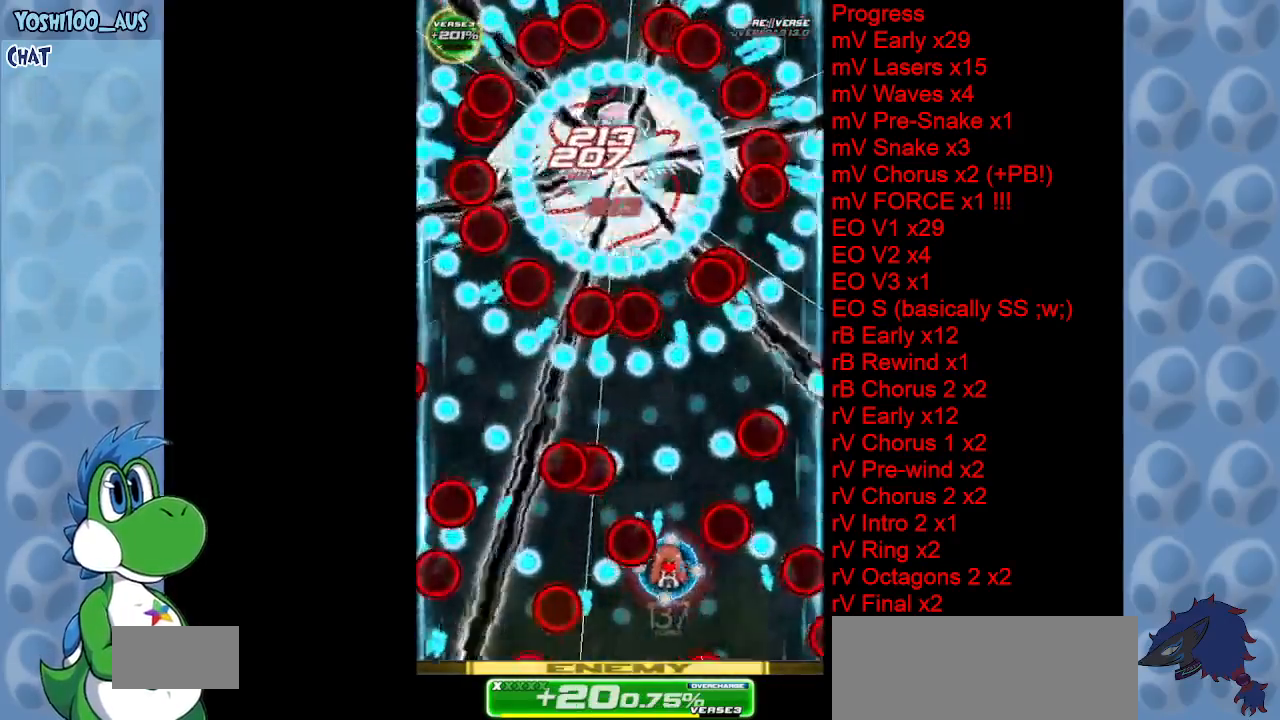
{"keys": ["left", "z"], "events": [[17, "x", "down"], [117, "right", "up"], [117, "x", "up"], [250, "left", "down"], [250, "up", "down"], [350, "up", "up"], [383, "z", "down"]]}
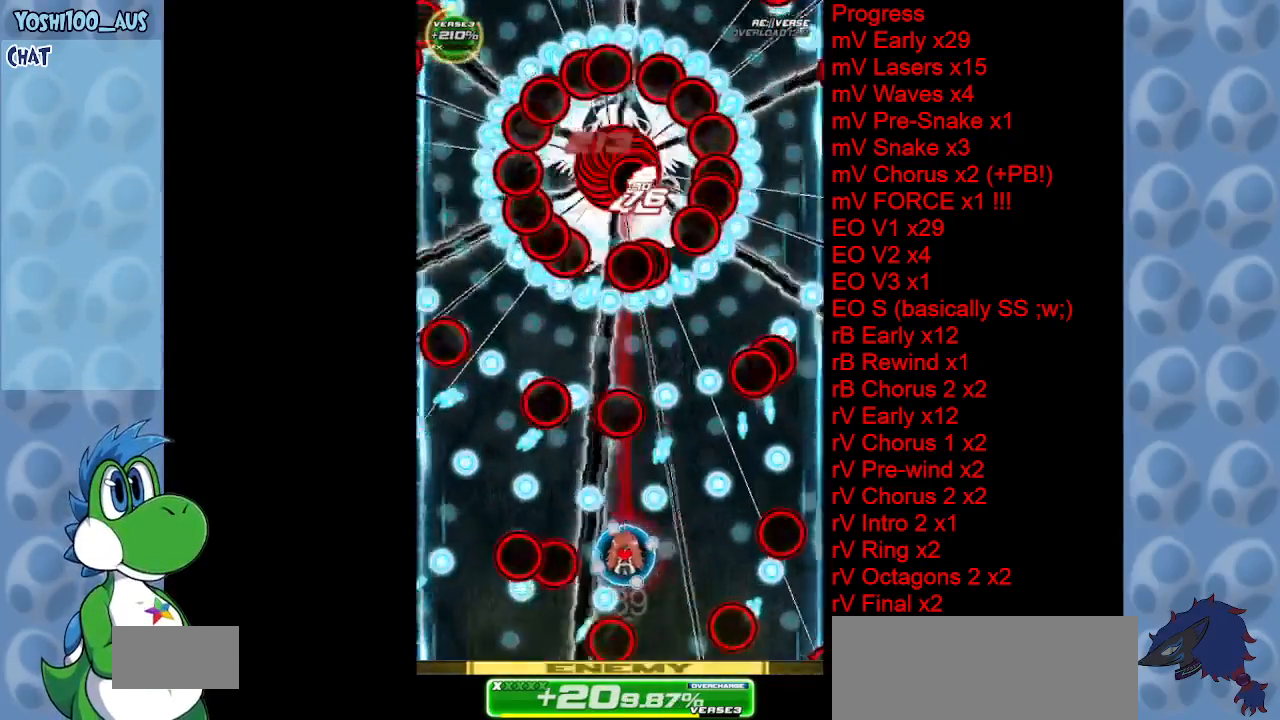
{"keys": [], "events": [[33, "down", "down"], [33, "z", "up"], [117, "left", "up"], [167, "down", "up"], [217, "x", "down"], [267, "right", "down"], [317, "up", "down"], [400, "x", "up"], [450, "up", "up"], [500, "right", "up"]]}
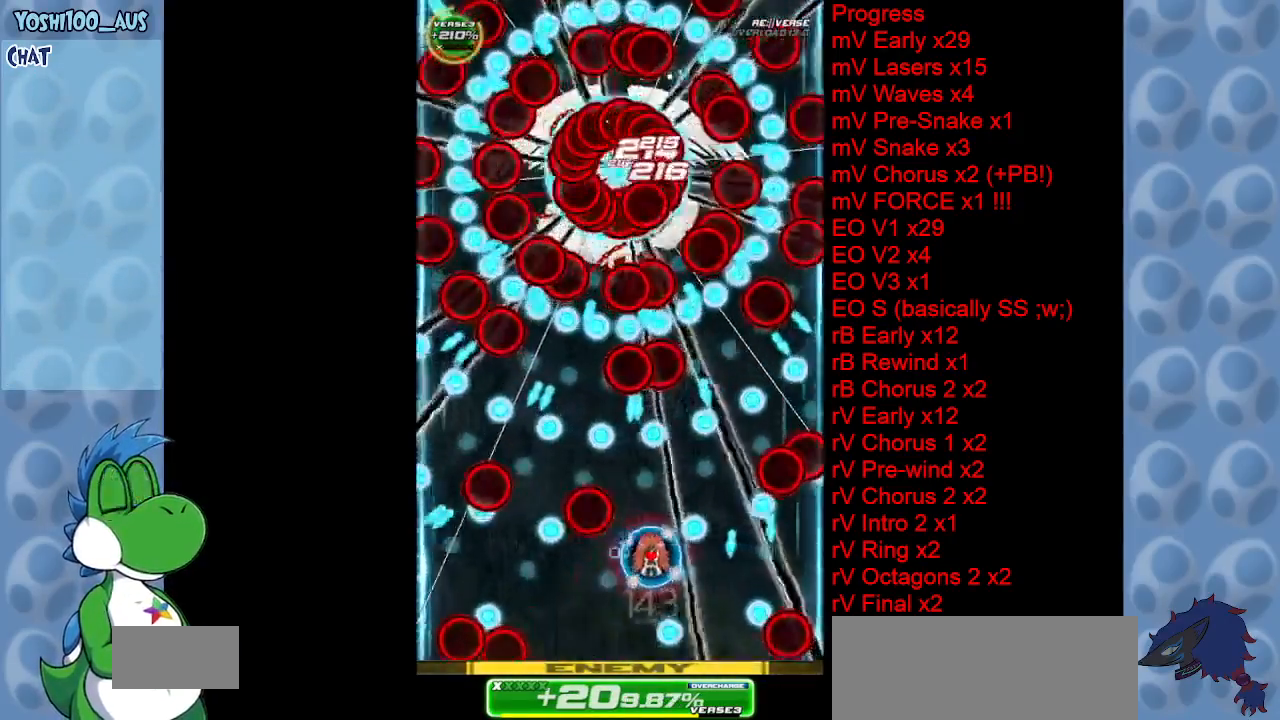
{"keys": ["left"], "events": [[183, "right", "down"], [183, "x", "down"], [233, "up", "down"], [283, "right", "up"], [283, "up", "up"], [283, "x", "up"], [467, "left", "down"]]}
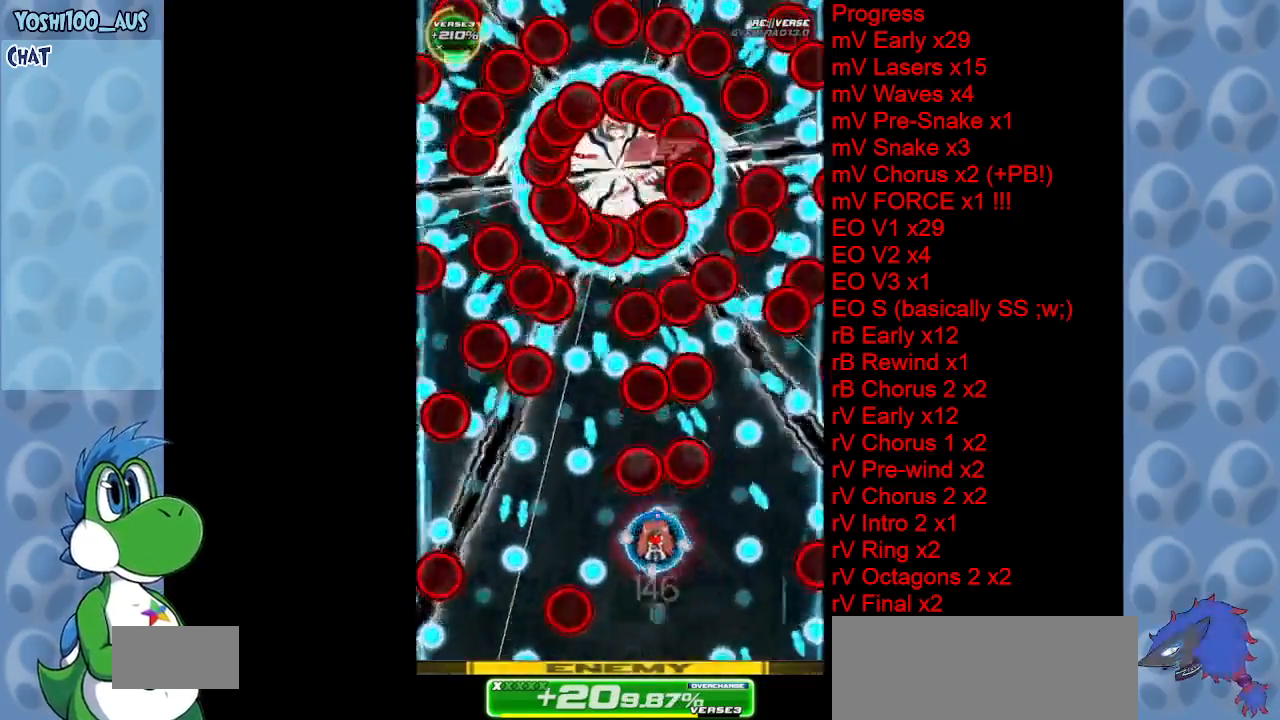
{"keys": ["z"], "events": [[17, "x", "down"], [150, "x", "up"], [250, "left", "up"], [333, "left", "down"], [333, "up", "down"], [433, "up", "up"], [433, "z", "down"], [483, "left", "up"]]}
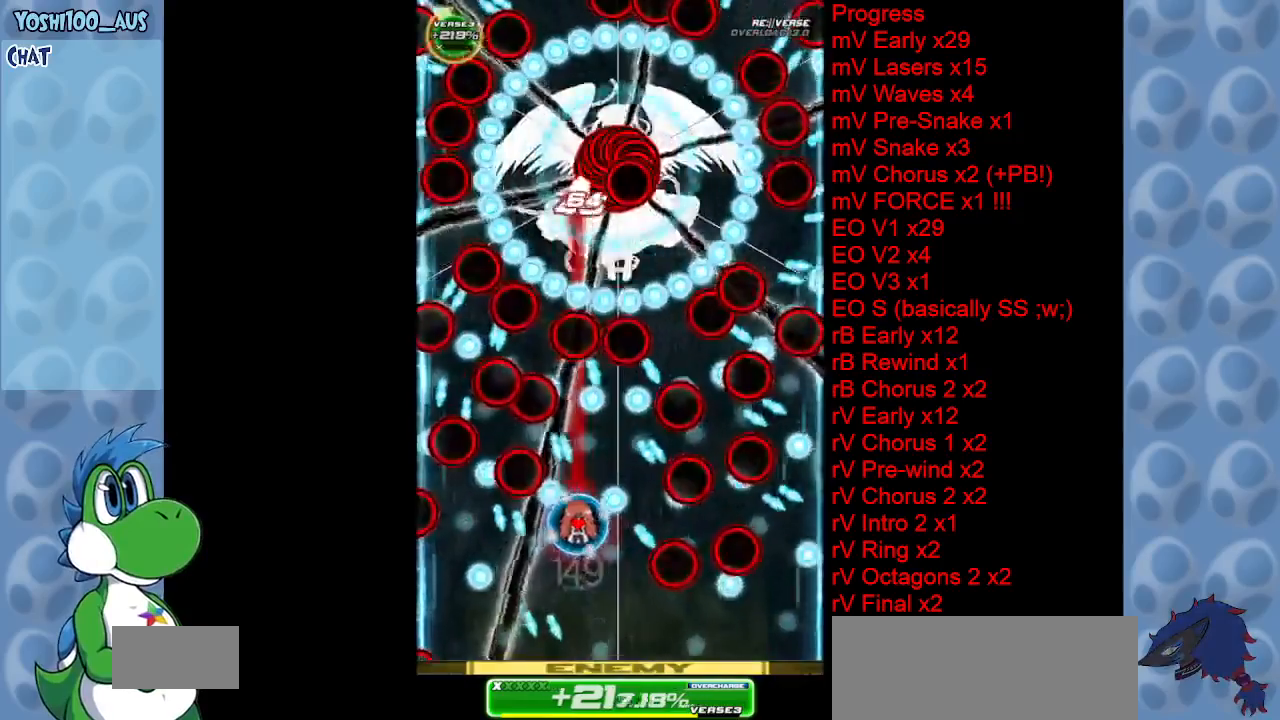
{"keys": [], "events": [[17, "z", "up"], [83, "down", "down"], [183, "right", "down"], [217, "x", "down"], [350, "down", "up"], [350, "x", "up"], [450, "right", "up"]]}
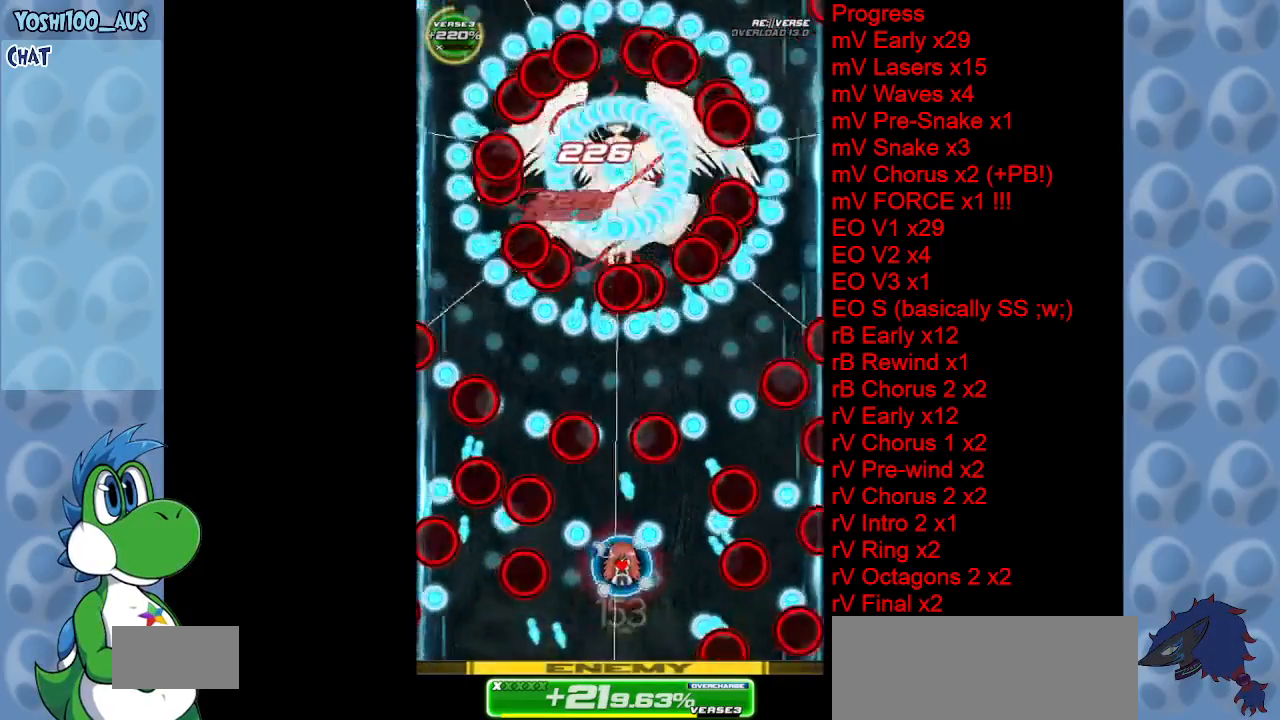
{"keys": ["up"], "events": [[50, "right", "down"], [100, "up", "down"], [100, "x", "down"], [233, "x", "up"], [283, "right", "up"]]}
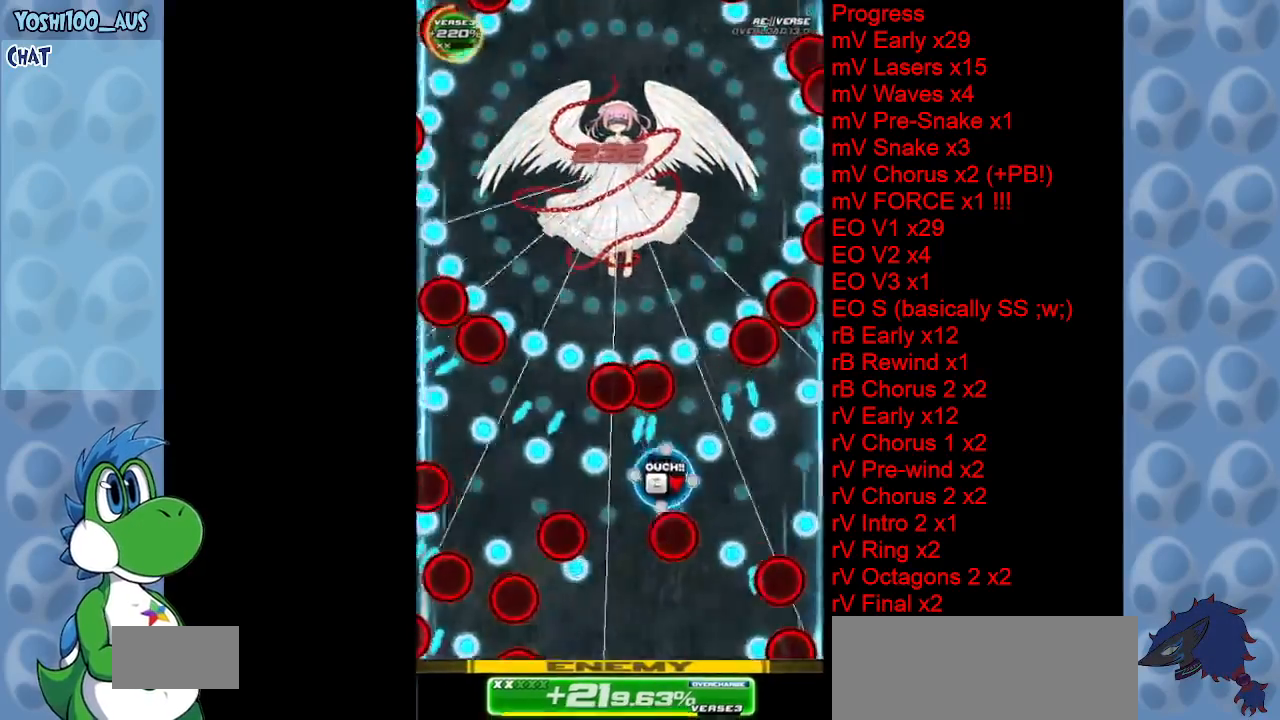
{"keys": ["right", "z"], "events": [[50, "right", "down"], [50, "x", "down"], [100, "up", "up"], [150, "x", "up"], [200, "right", "up"], [300, "up", "down"], [383, "right", "down"], [383, "z", "down"], [433, "up", "up"]]}
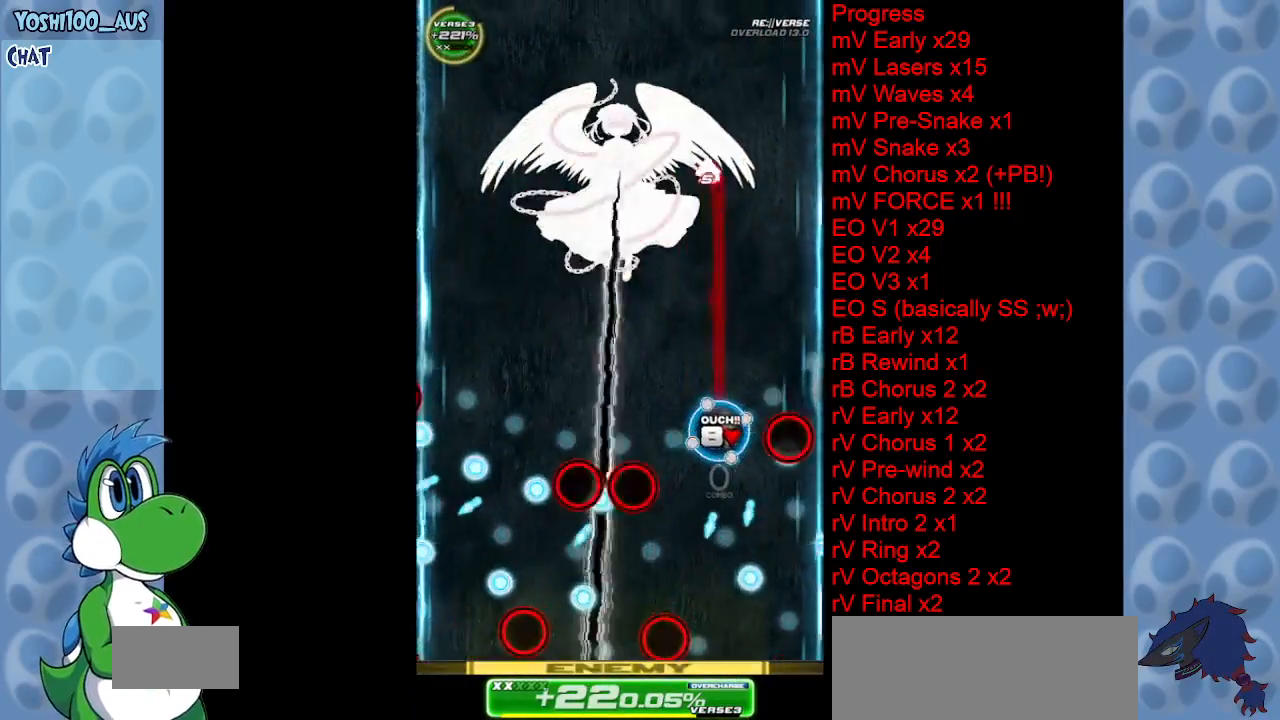
{"keys": ["down", "left"], "events": [[33, "right", "up"], [33, "z", "up"], [67, "down", "down"], [217, "left", "down"], [267, "z", "down"], [400, "z", "up"]]}
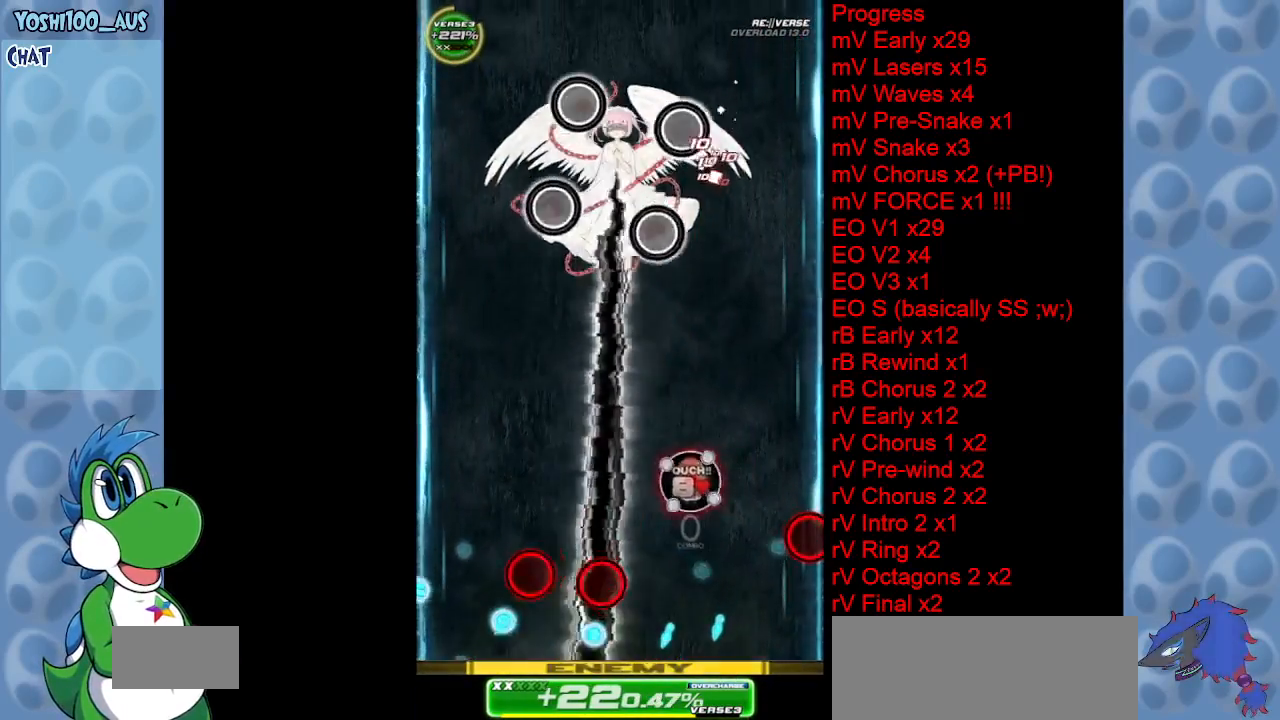
{"keys": ["down", "left"], "events": [[150, "z", "down"], [283, "z", "up"]]}
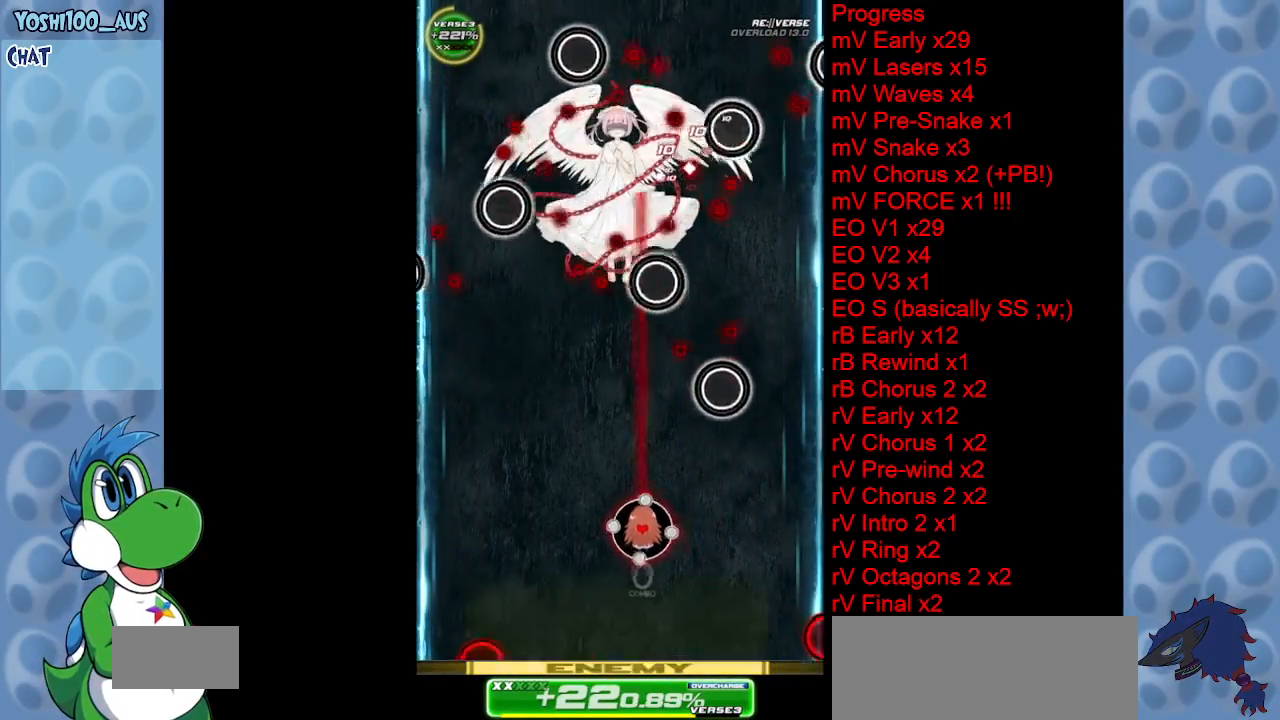
{"keys": ["down", "left"], "events": [[17, "z", "down"], [150, "z", "up"], [400, "z", "down"], [483, "z", "up"]]}
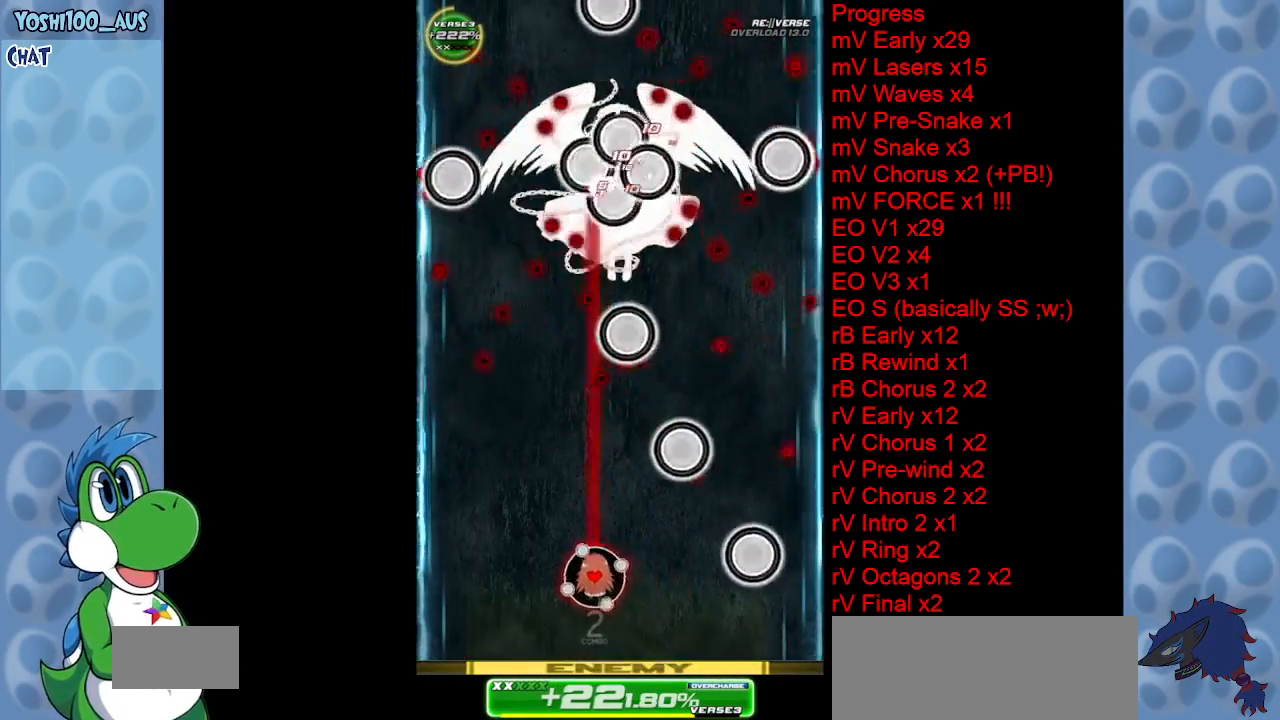
{"keys": ["left"], "events": [[117, "down", "up"], [267, "z", "down"], [400, "z", "up"]]}
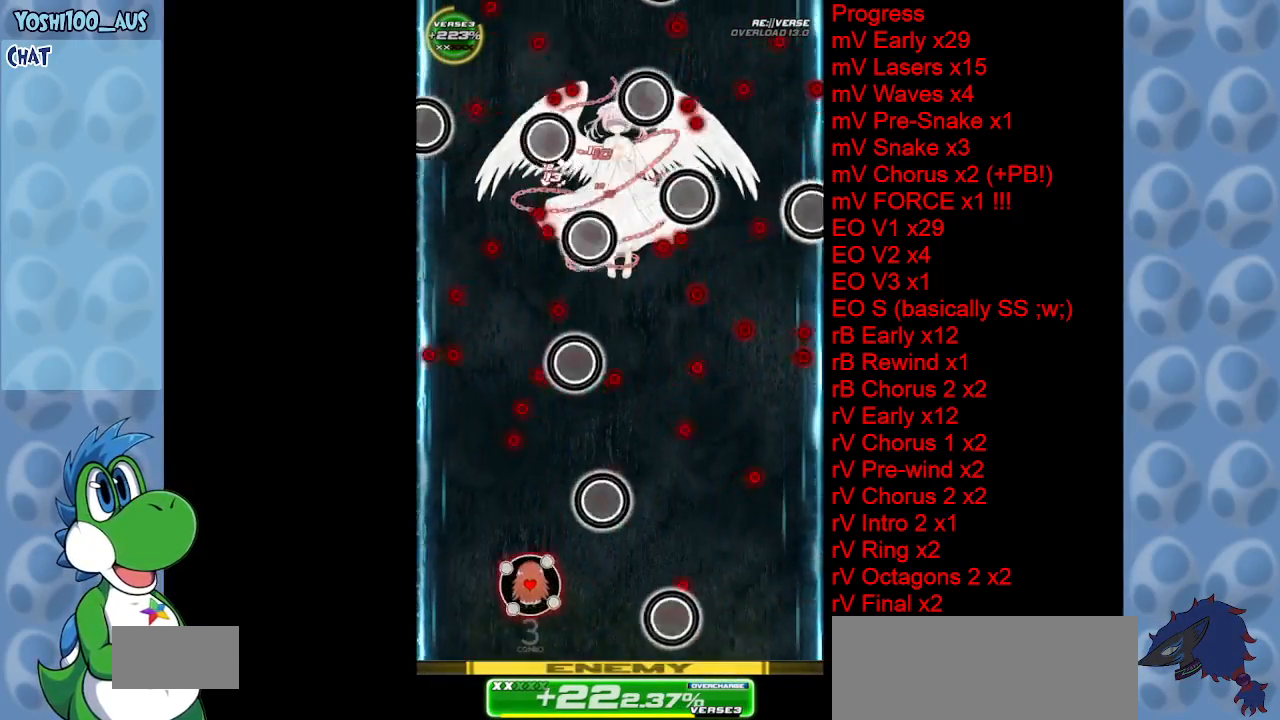
{"keys": ["right"], "events": [[183, "left", "up"], [183, "x", "down"], [233, "right", "down"], [283, "up", "down"], [317, "x", "up"], [367, "up", "up"]]}